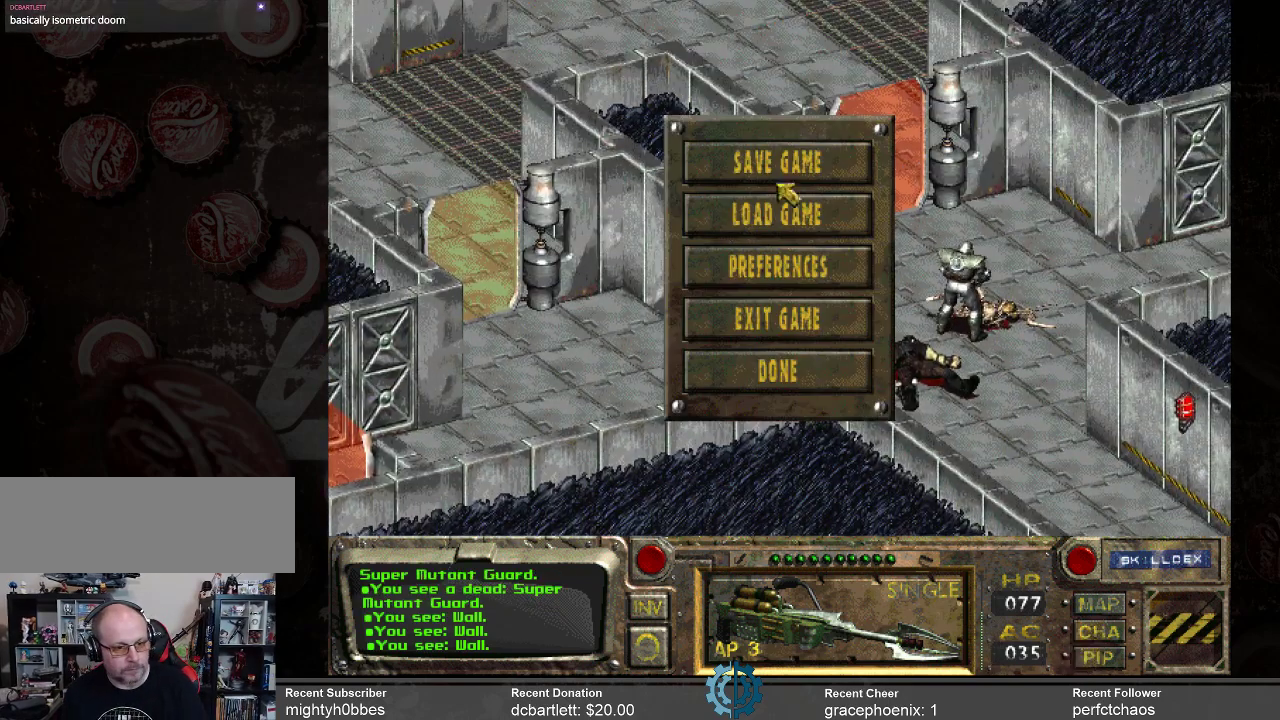
Gameplay with keyboard and mouse; each line is a JSON object with the keys and mouse buttons held at the frame after it. "events" lists presses ("down") and releases ("up") of ".", "/", "0", "1", "2", "3", "4", "5", "6", "7", "8", "9", "a", "alt_l", "alt_r", "b", "backslash", "backspace", "c", "caps_lock", "comma", "ctrl_l", "ctrl_r", "d", "e", "equals", "f", "g", "h", "i", "j", "k", "l", "lbracket", "m", "minus", "n", "o", "p", "q", "quote", "r", "rbracket", "return", "s", "semicolon", "shift_l", "shift_r", "space", "super", "t", "tab", "tilde", "u", "v", "w", "x", "y", "z", "mouse_left" and "mouse_right" between this image and that frame as [ms after this image, input, new state], when the widget could be followed in between. "mouse_left", "mouse_right" = the "left", "right" buttons of the "mouse" list. No other keys are recorded. Not read: mouse_move.
{"keys": [], "mouse": [], "events": [[167, "mouse_left", "down"], [267, "mouse_left", "up"]]}
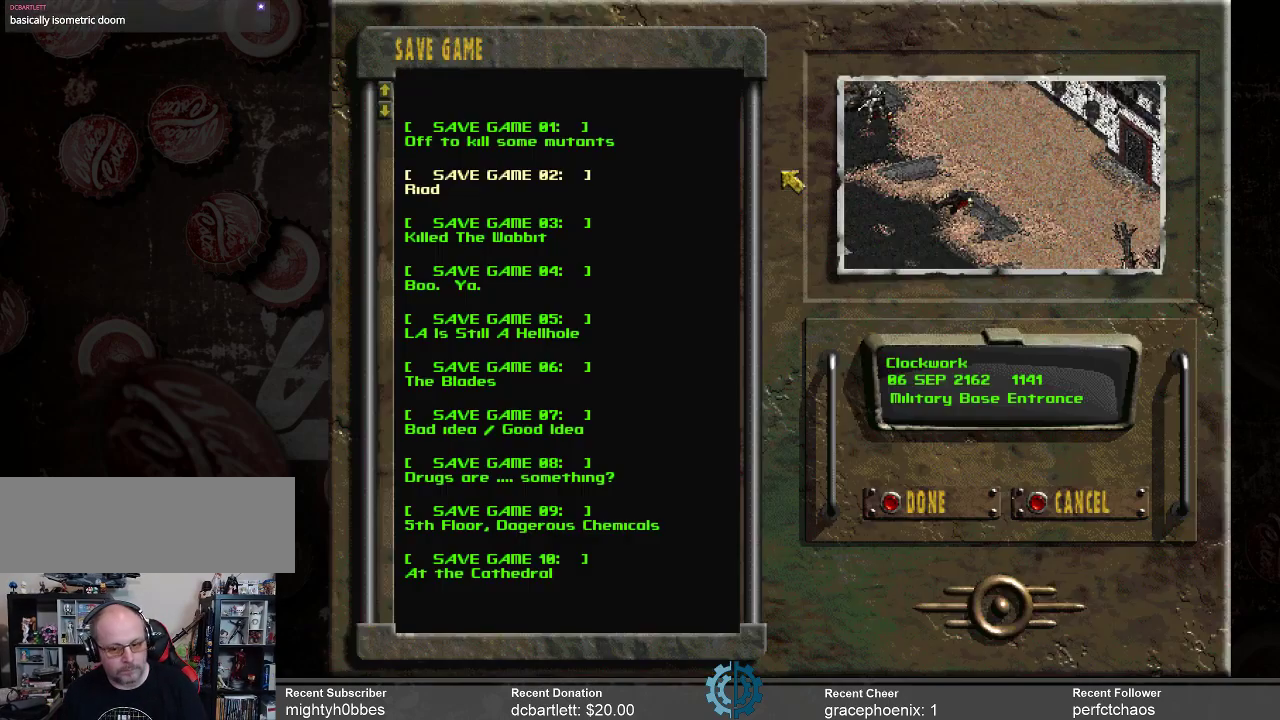
{"keys": [], "mouse": [], "events": []}
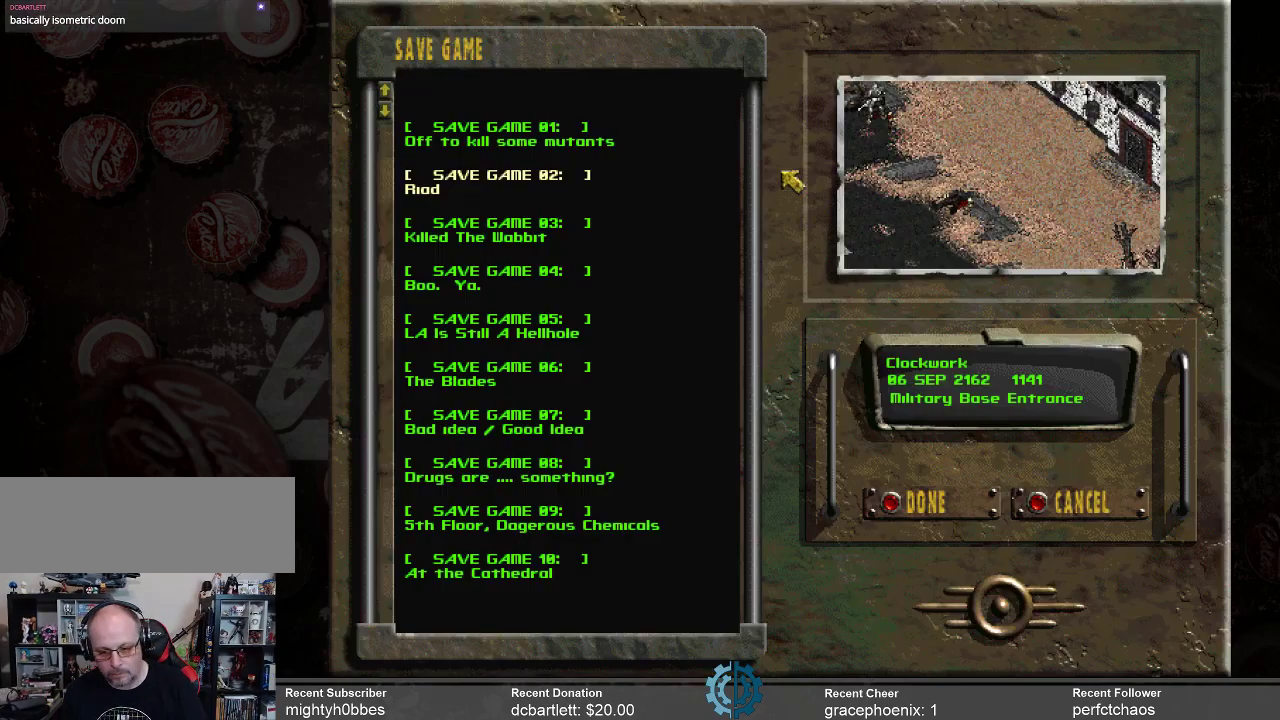
{"keys": [], "mouse": [], "events": []}
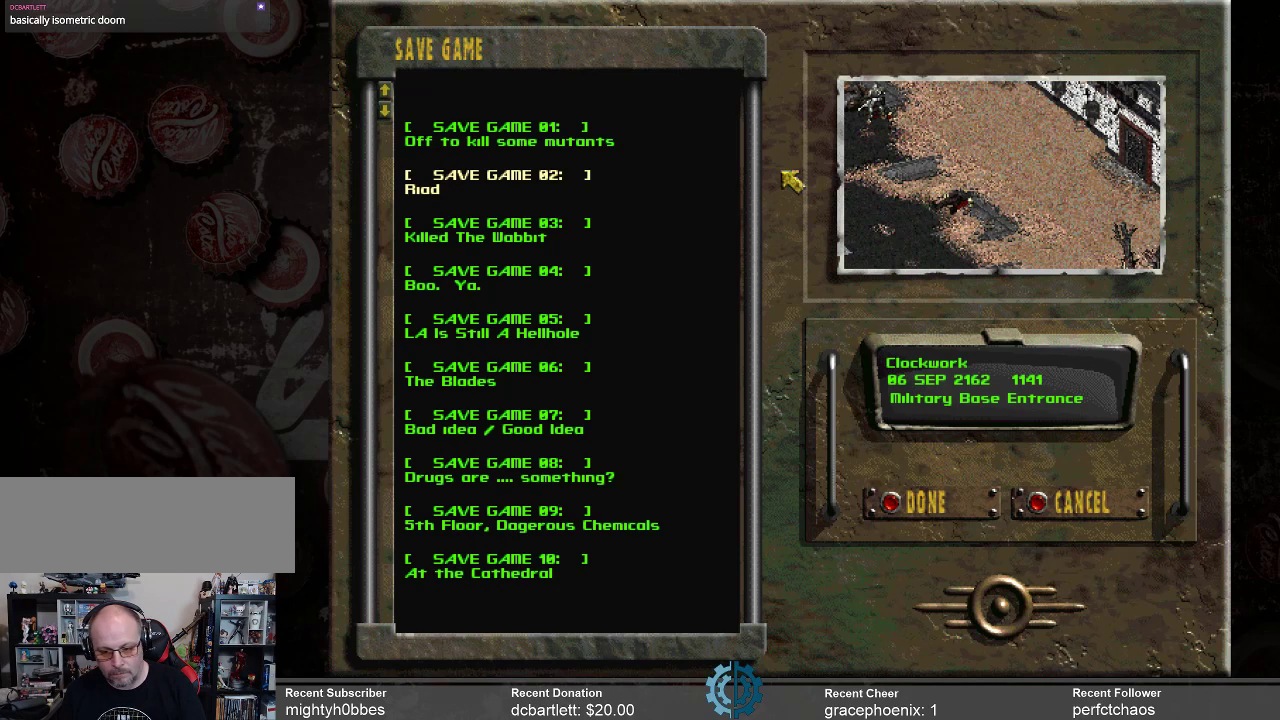
{"keys": [], "mouse": [], "events": []}
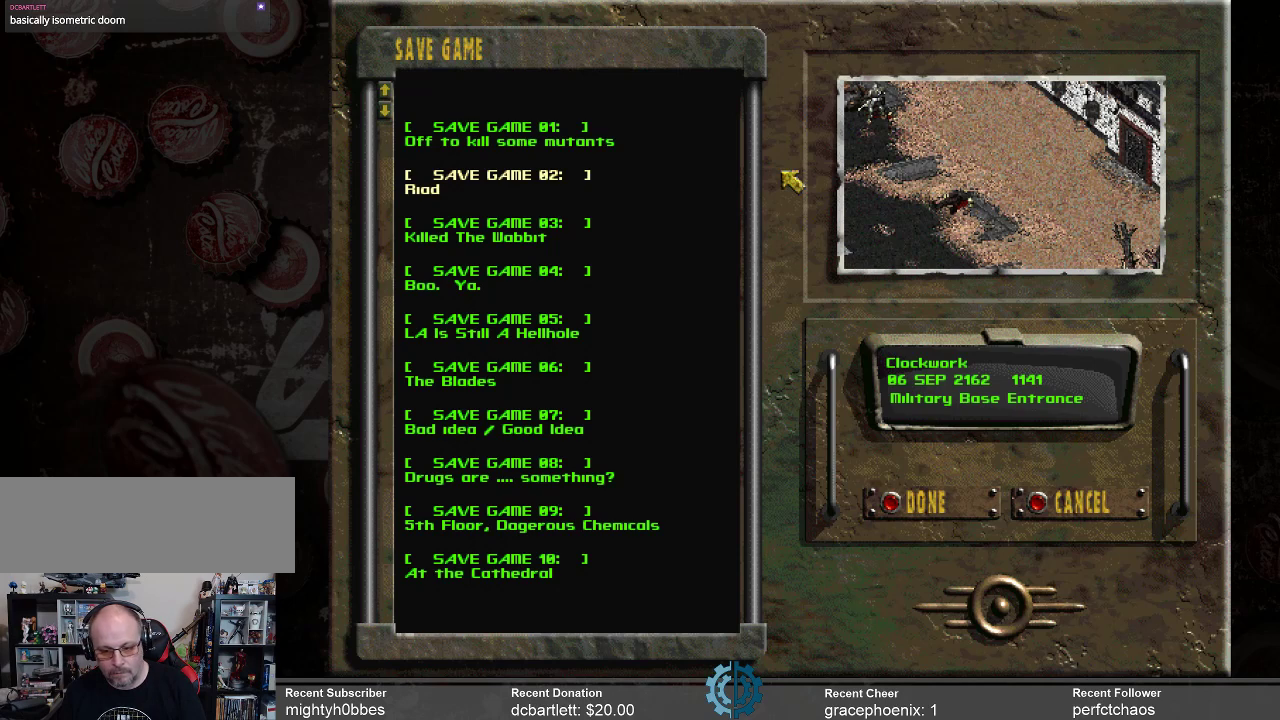
{"keys": [], "mouse": [], "events": []}
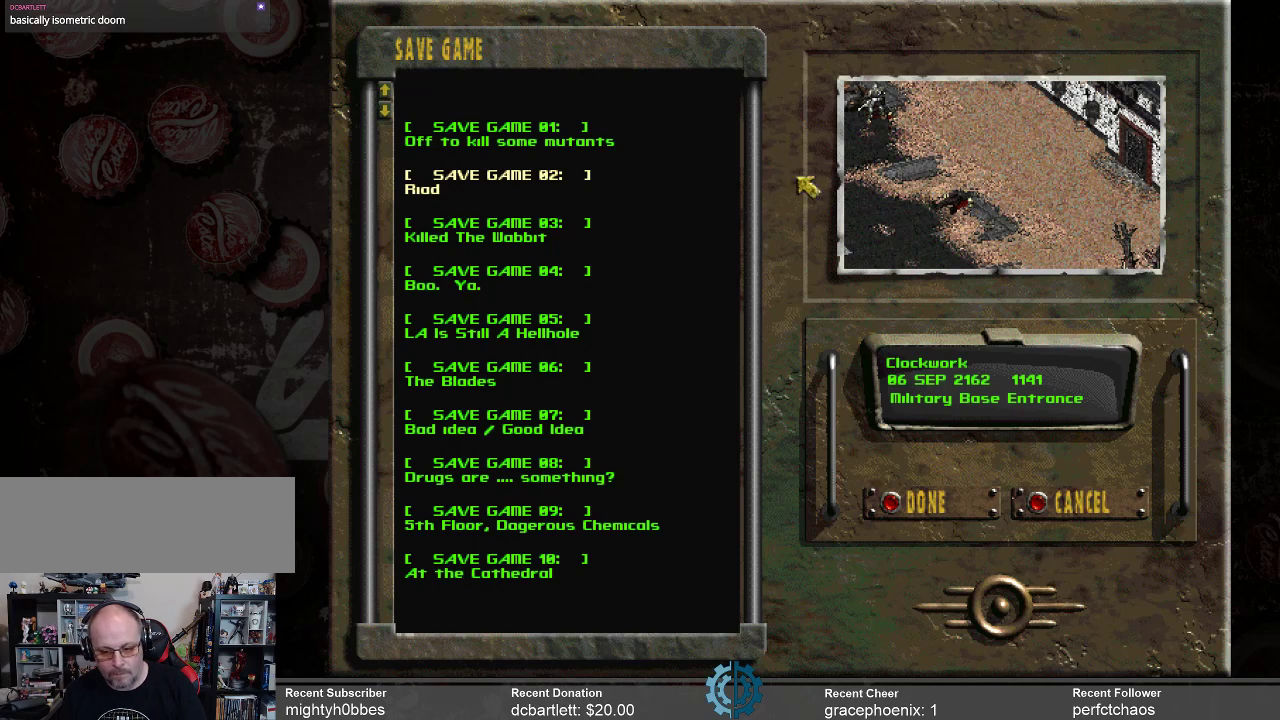
{"keys": [], "mouse": [], "events": []}
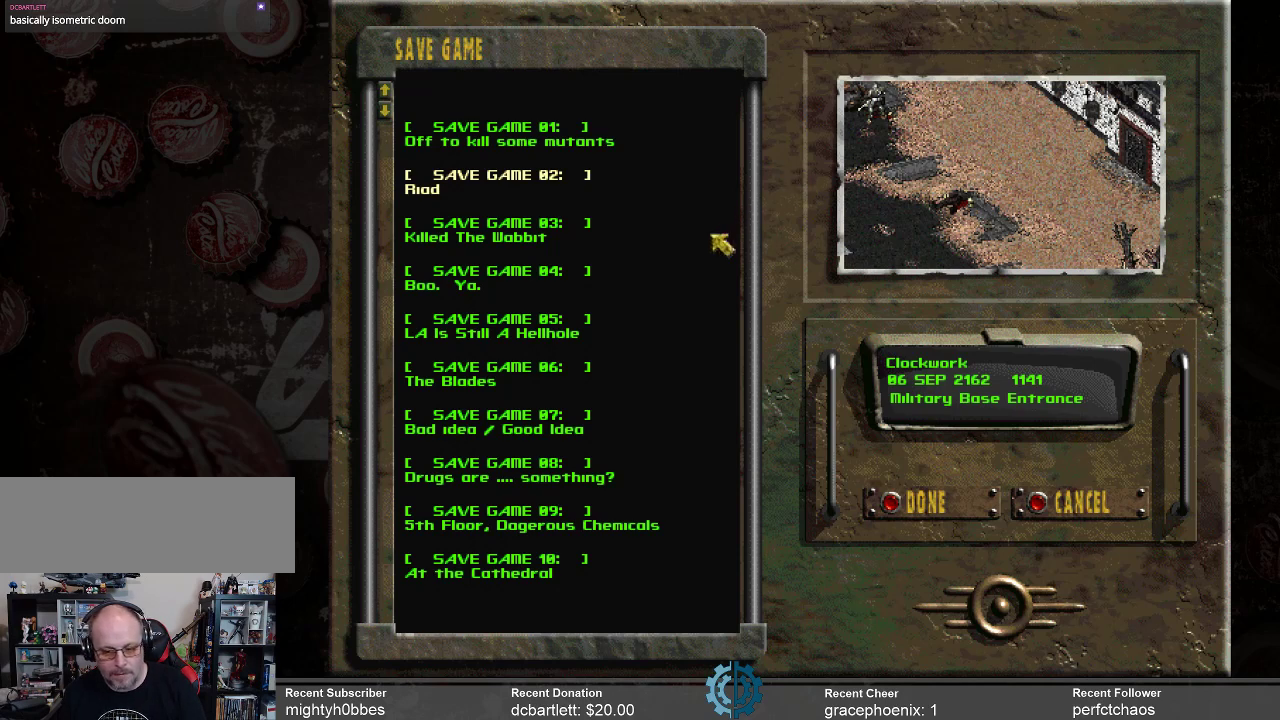
{"keys": [], "mouse": [], "events": []}
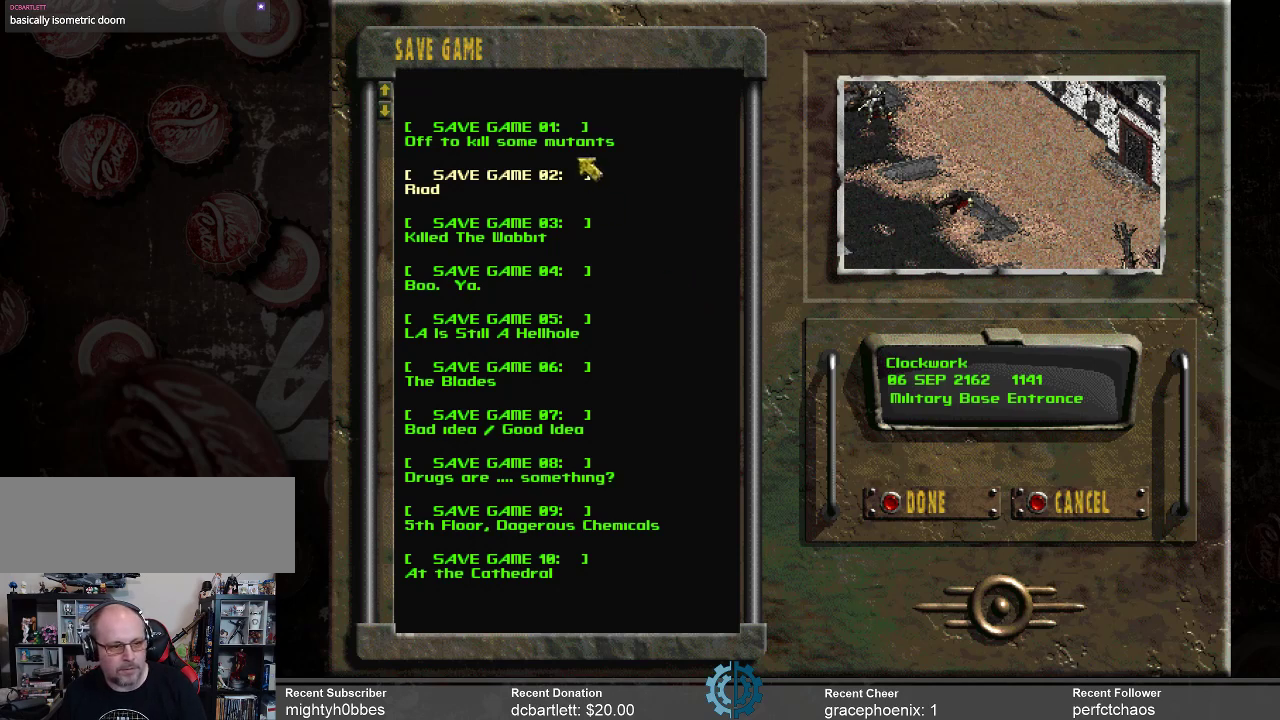
{"keys": [], "mouse": [], "events": []}
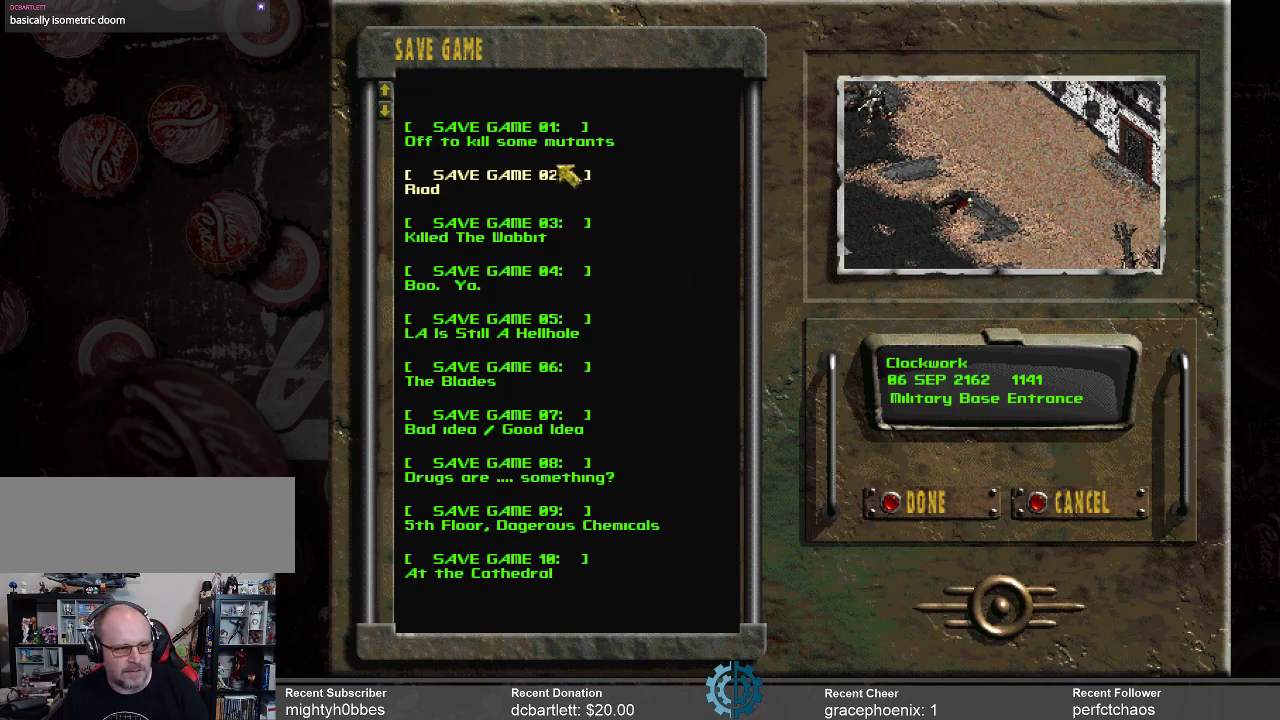
{"keys": [], "mouse": [], "events": []}
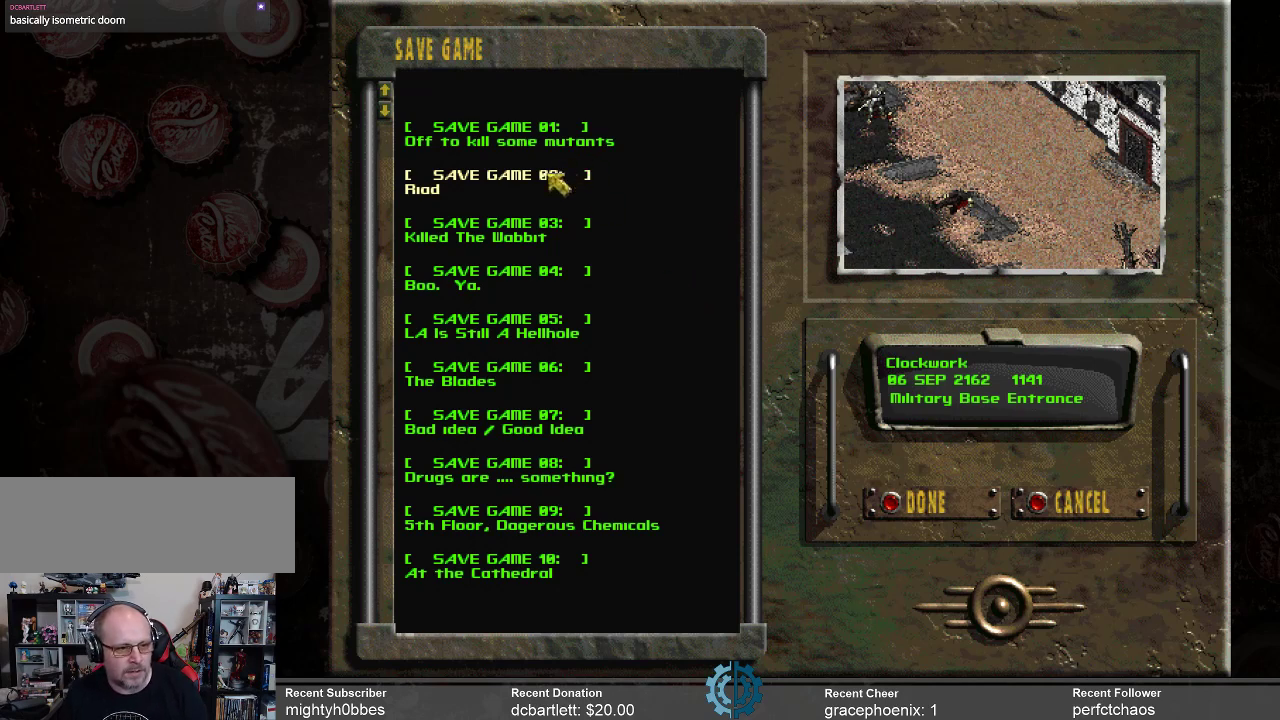
{"keys": [], "mouse": [], "events": [[67, "mouse_left", "down"], [267, "mouse_left", "up"]]}
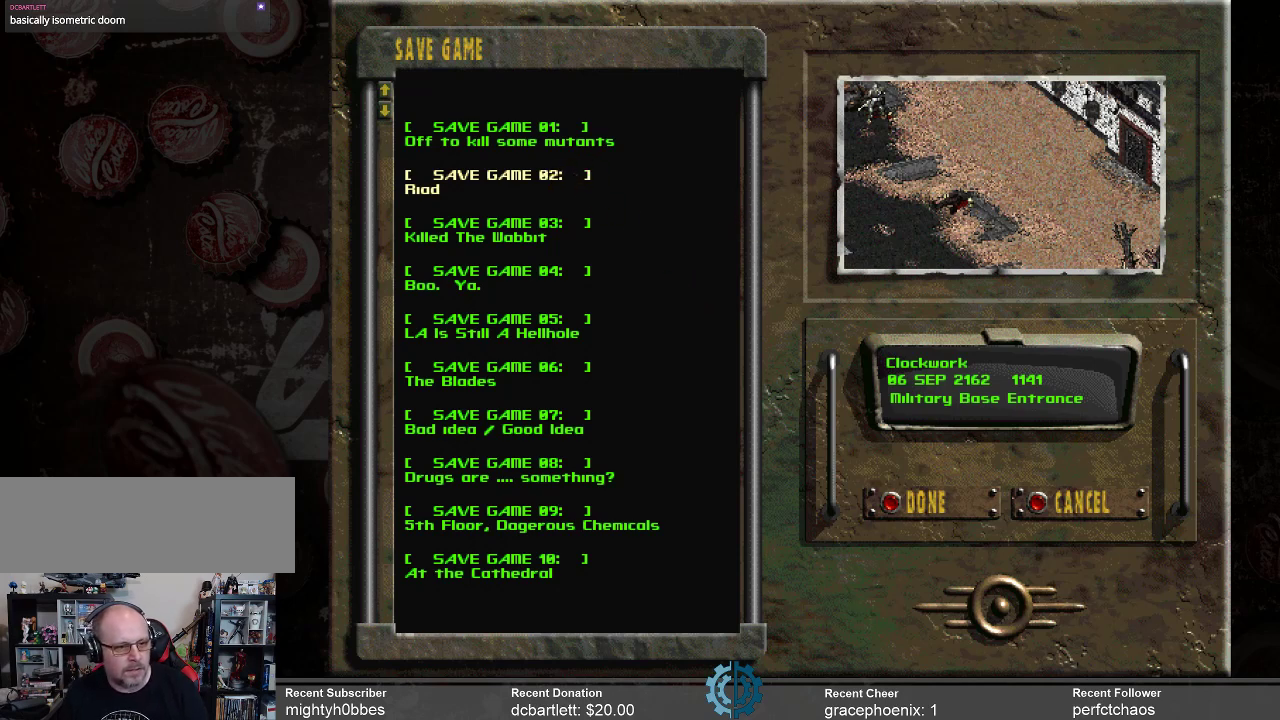
{"keys": [], "mouse": [], "events": []}
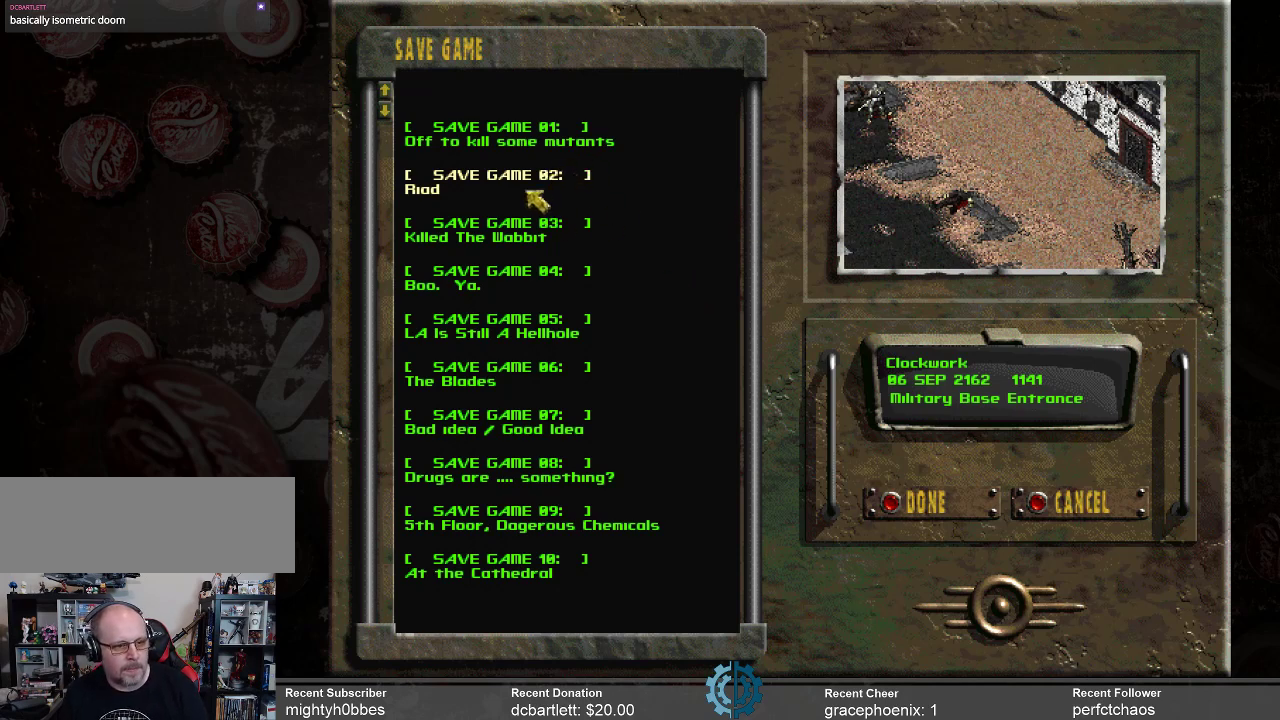
{"keys": [], "mouse": [], "events": []}
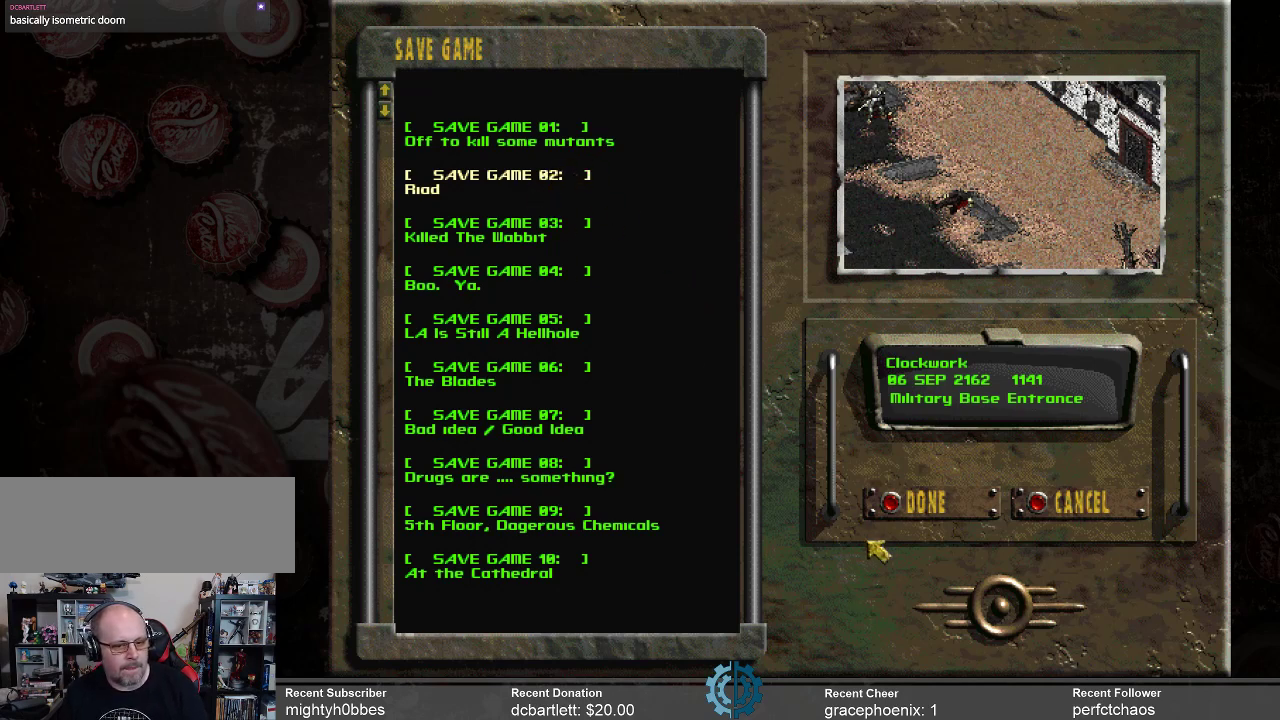
{"keys": [], "mouse": ["left"], "events": [[500, "mouse_left", "down"]]}
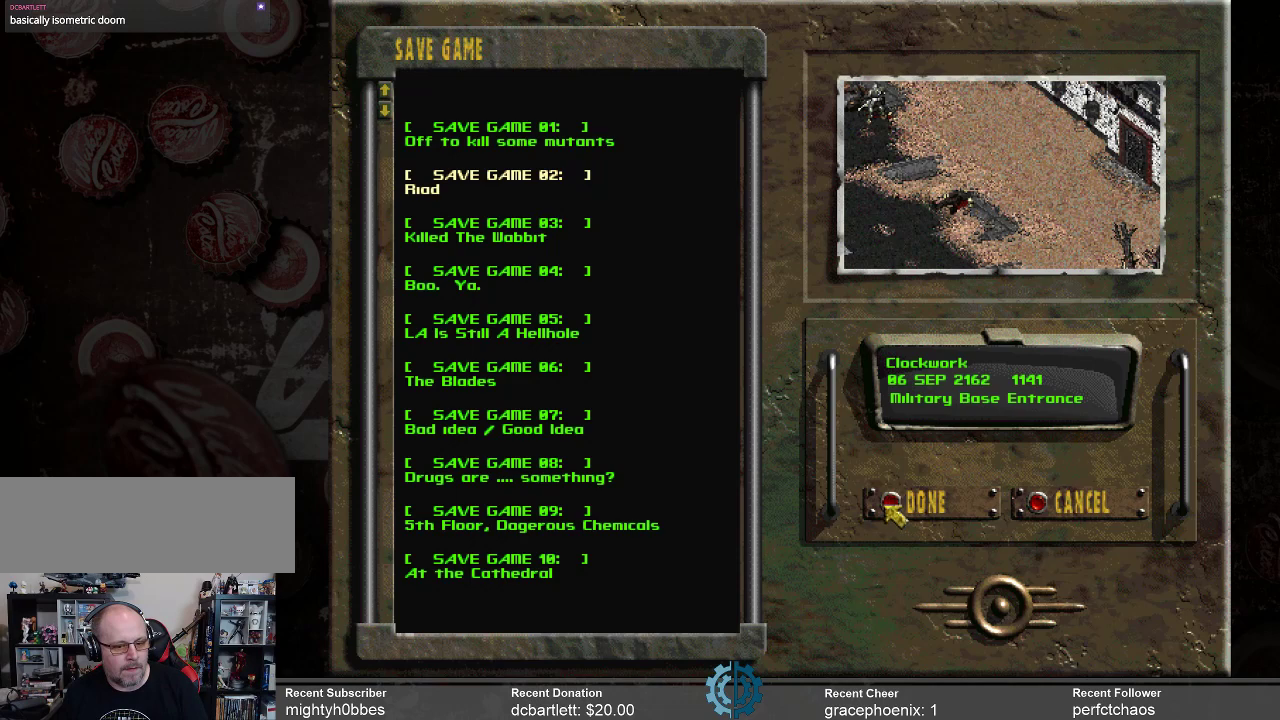
{"keys": [], "mouse": [], "events": [[100, "mouse_left", "up"]]}
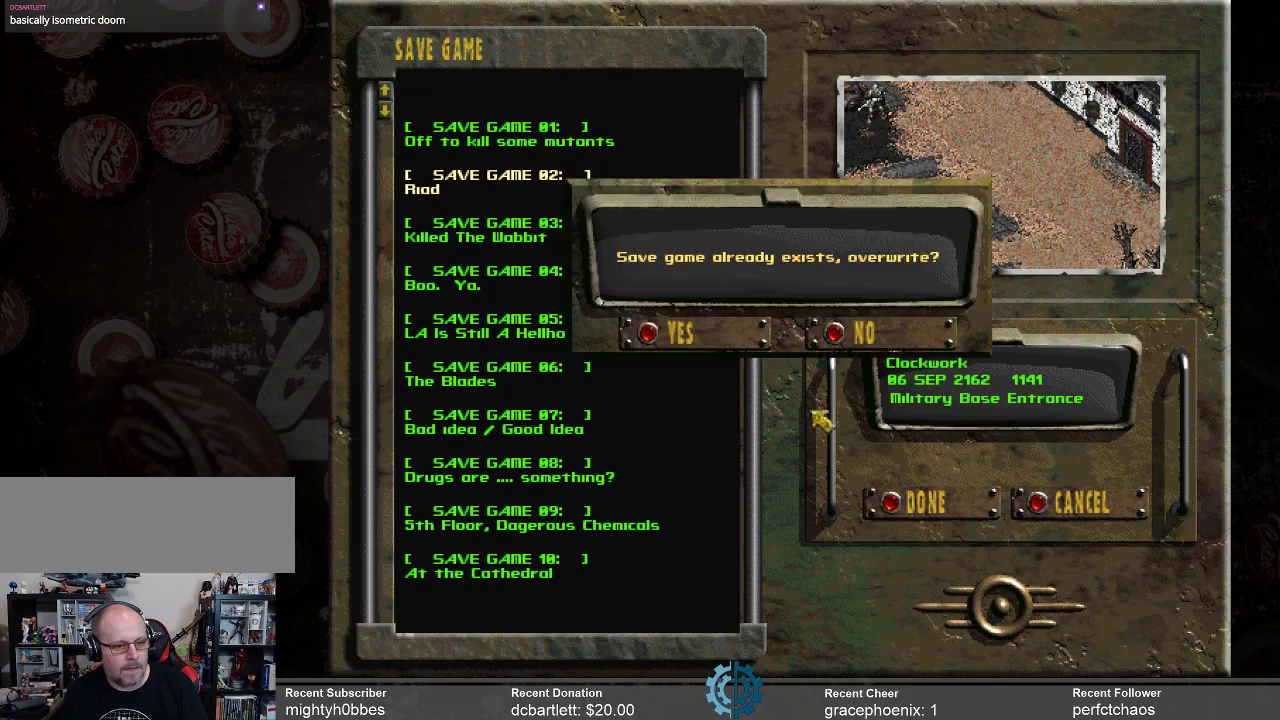
{"keys": [], "mouse": [], "events": []}
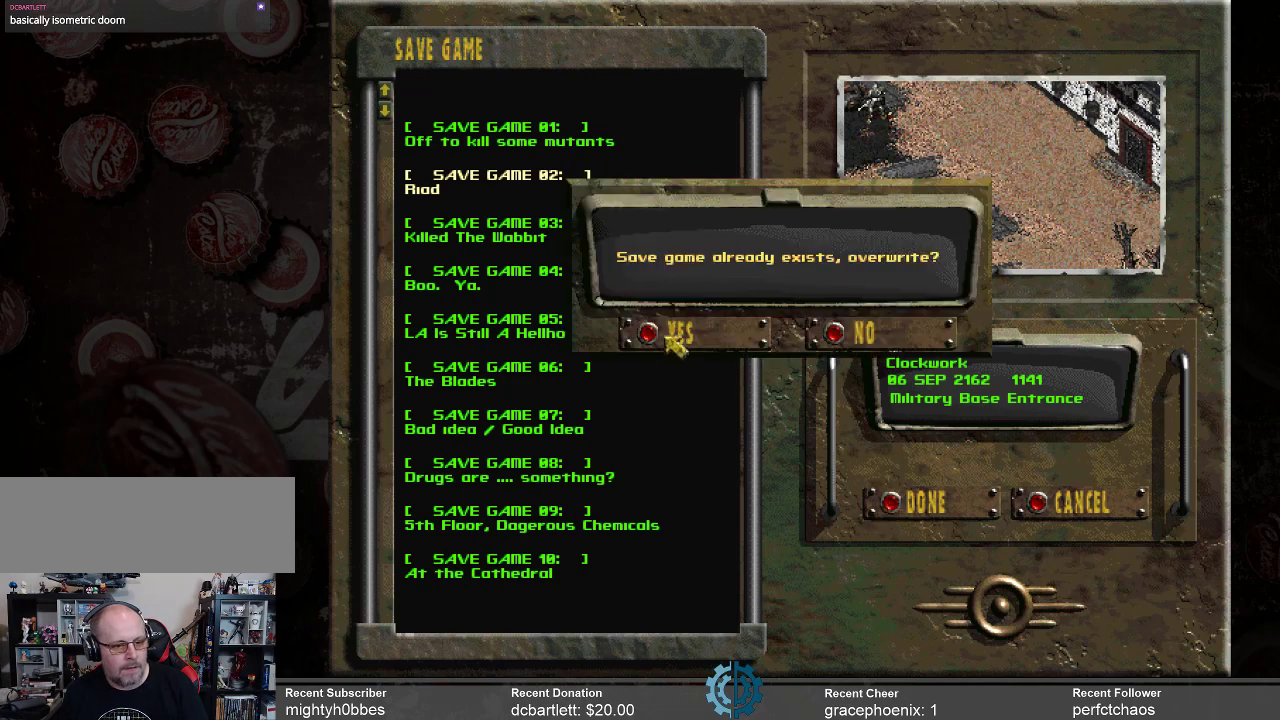
{"keys": [], "mouse": [], "events": [[267, "mouse_left", "down"], [367, "mouse_left", "up"]]}
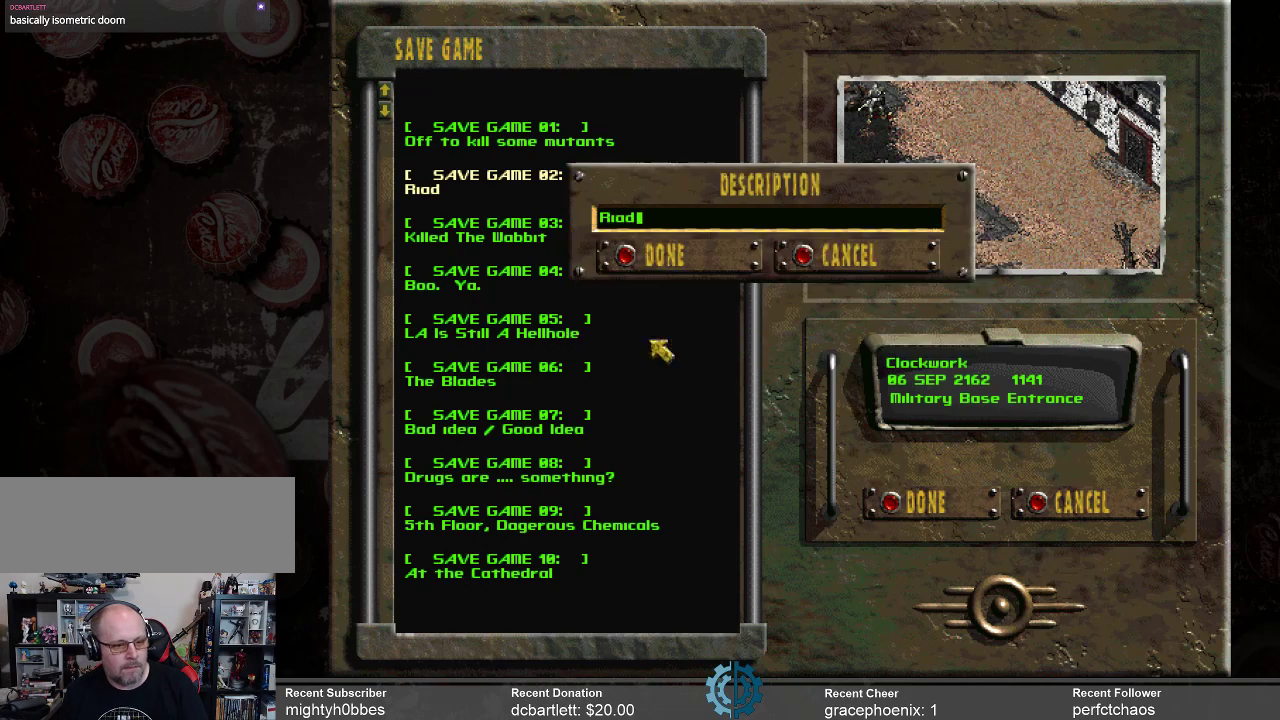
{"keys": [], "mouse": [], "events": []}
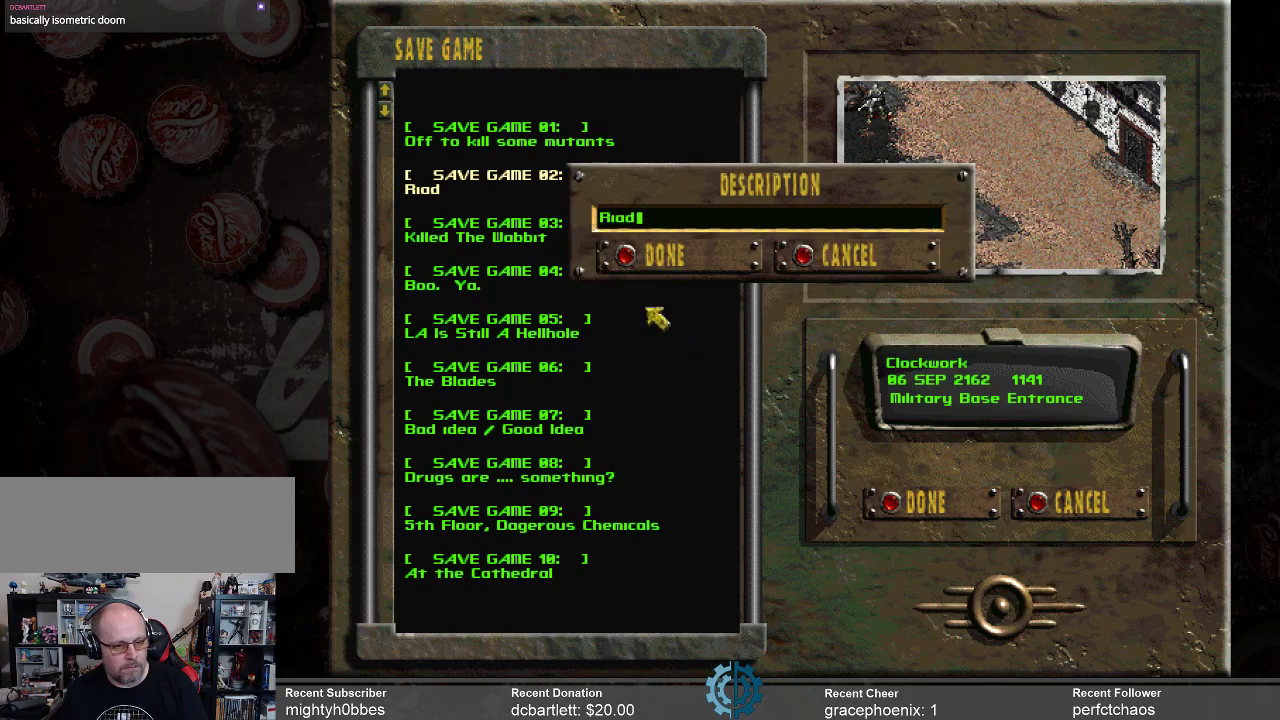
{"keys": [], "mouse": [], "events": []}
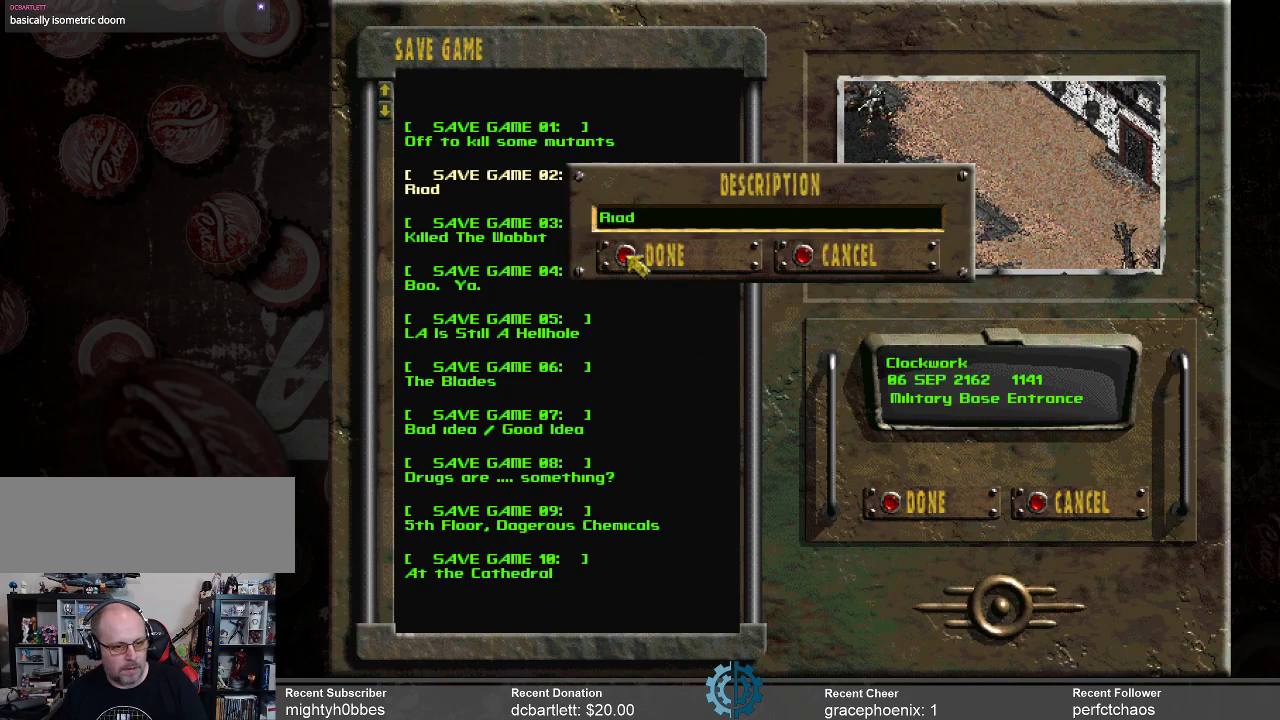
{"keys": [], "mouse": [], "events": [[34, "mouse_left", "down"], [67, "mouse_left", "up"]]}
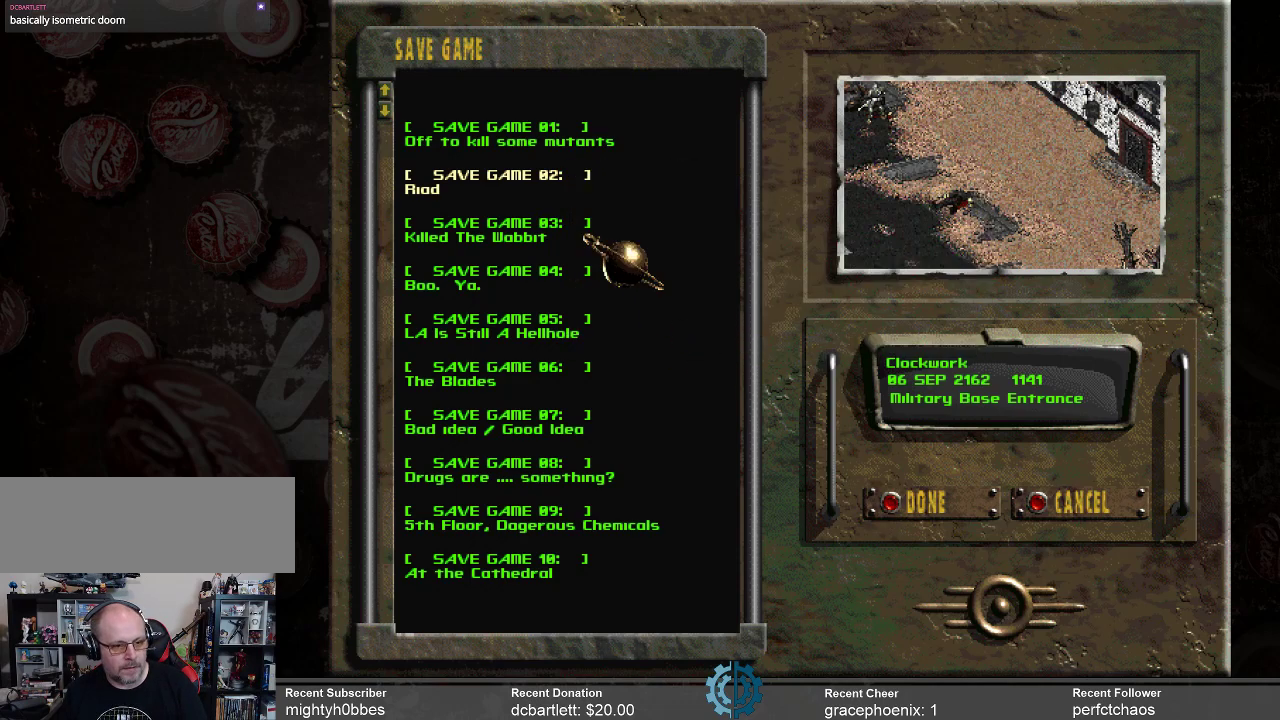
{"keys": [], "mouse": [], "events": []}
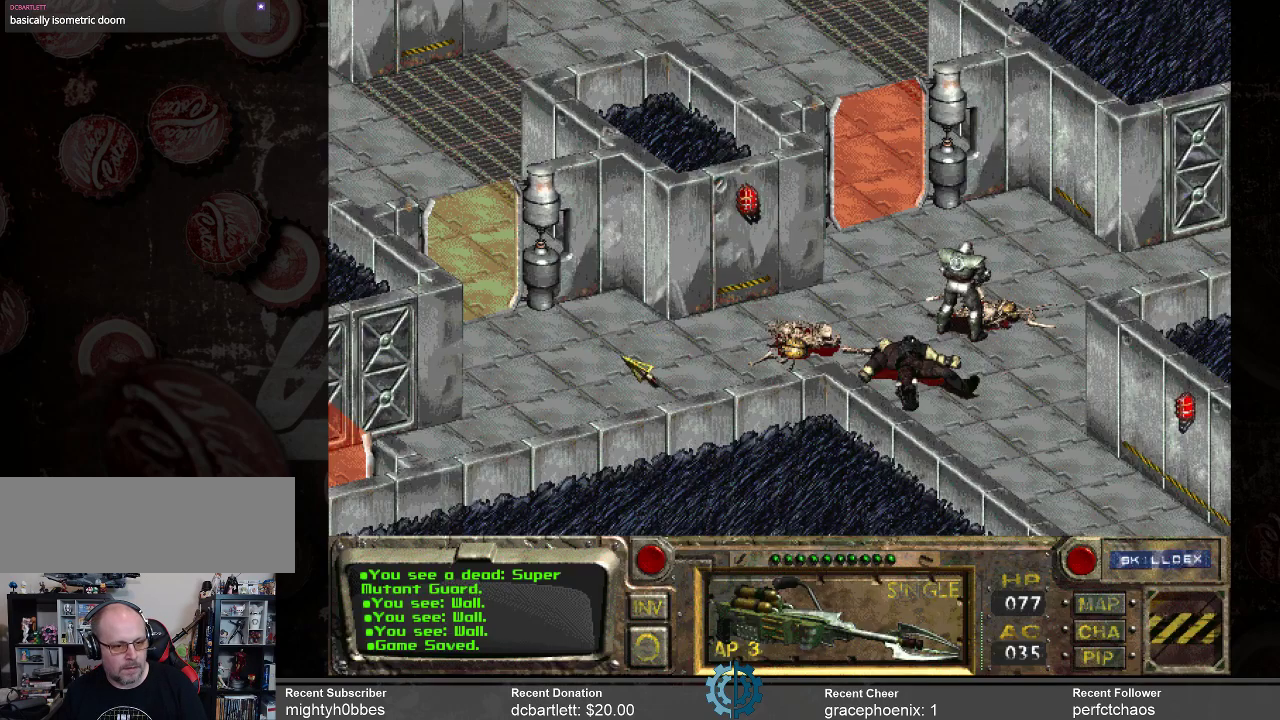
{"keys": [], "mouse": [], "events": [[167, "mouse_right", "down"], [267, "mouse_right", "up"]]}
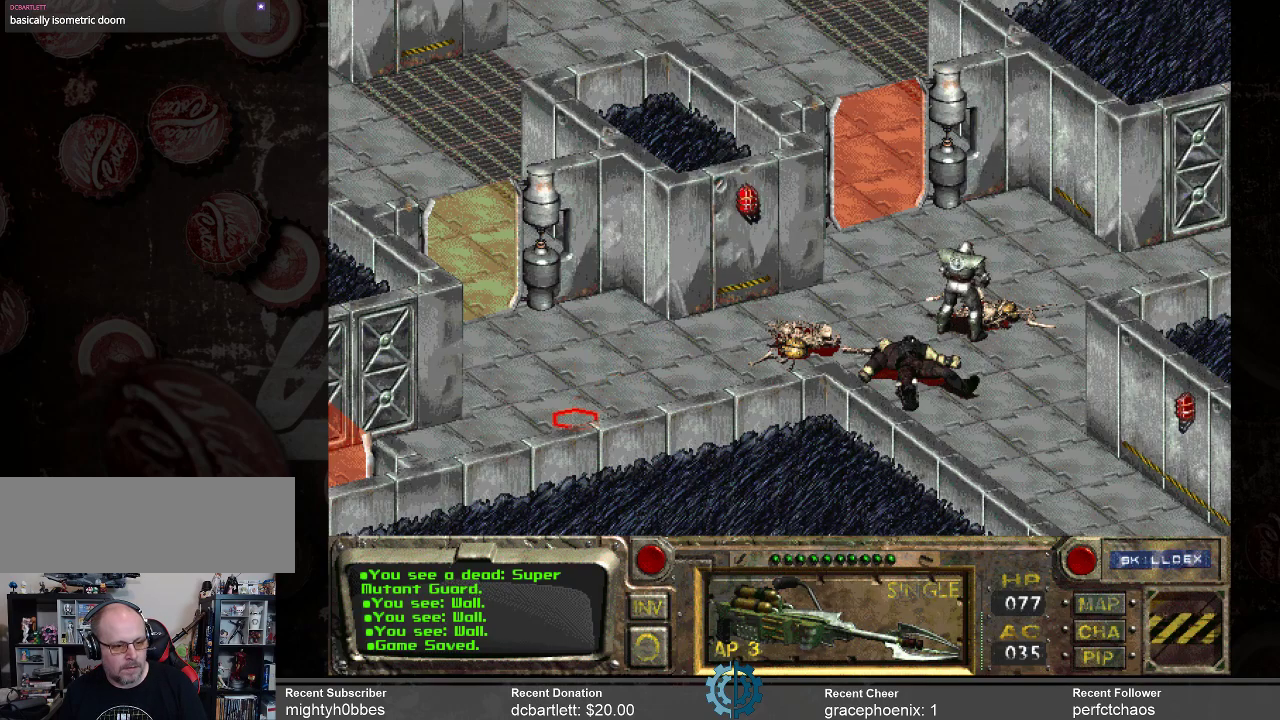
{"keys": [], "mouse": [], "events": [[300, "mouse_left", "down"], [400, "mouse_left", "up"]]}
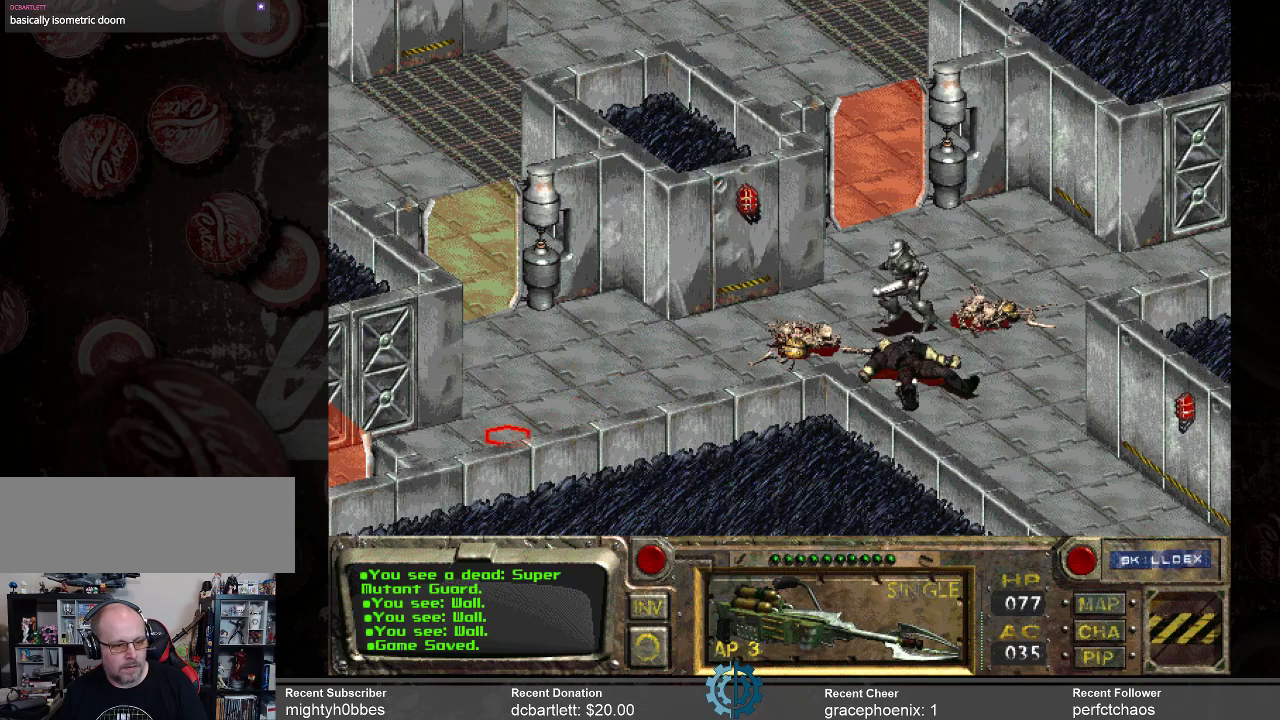
{"keys": [], "mouse": [], "events": []}
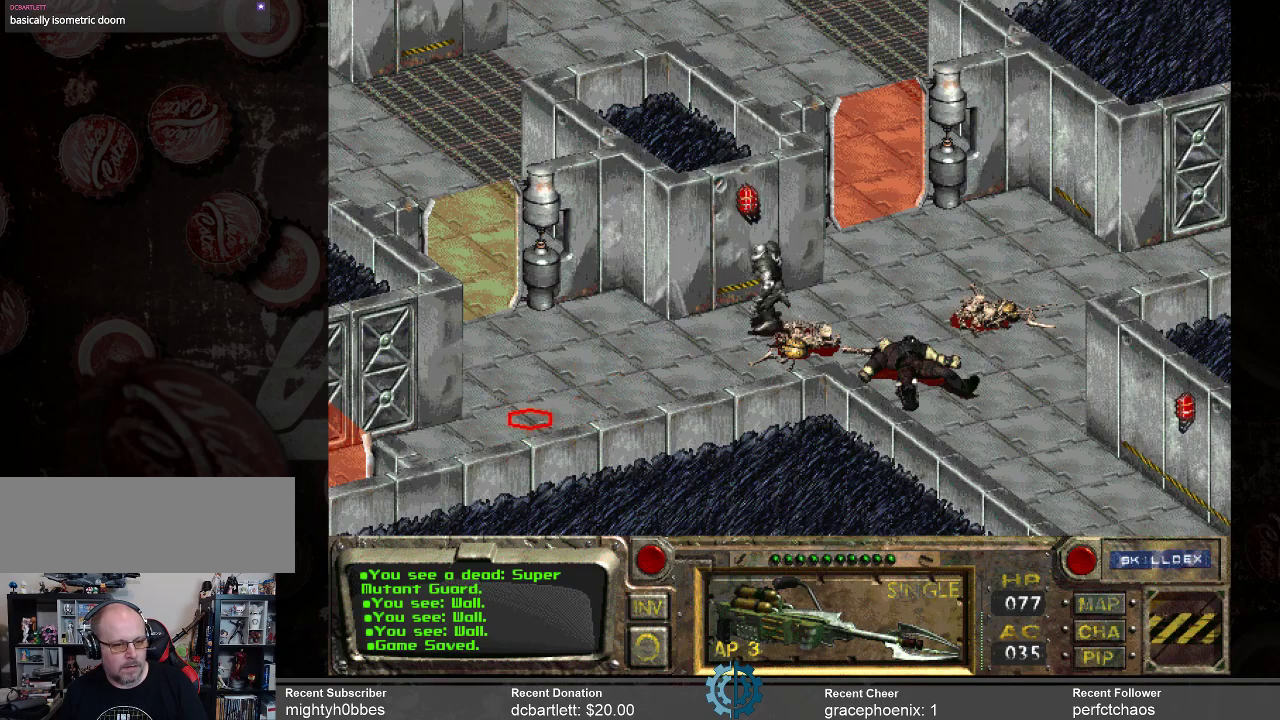
{"keys": [], "mouse": [], "events": []}
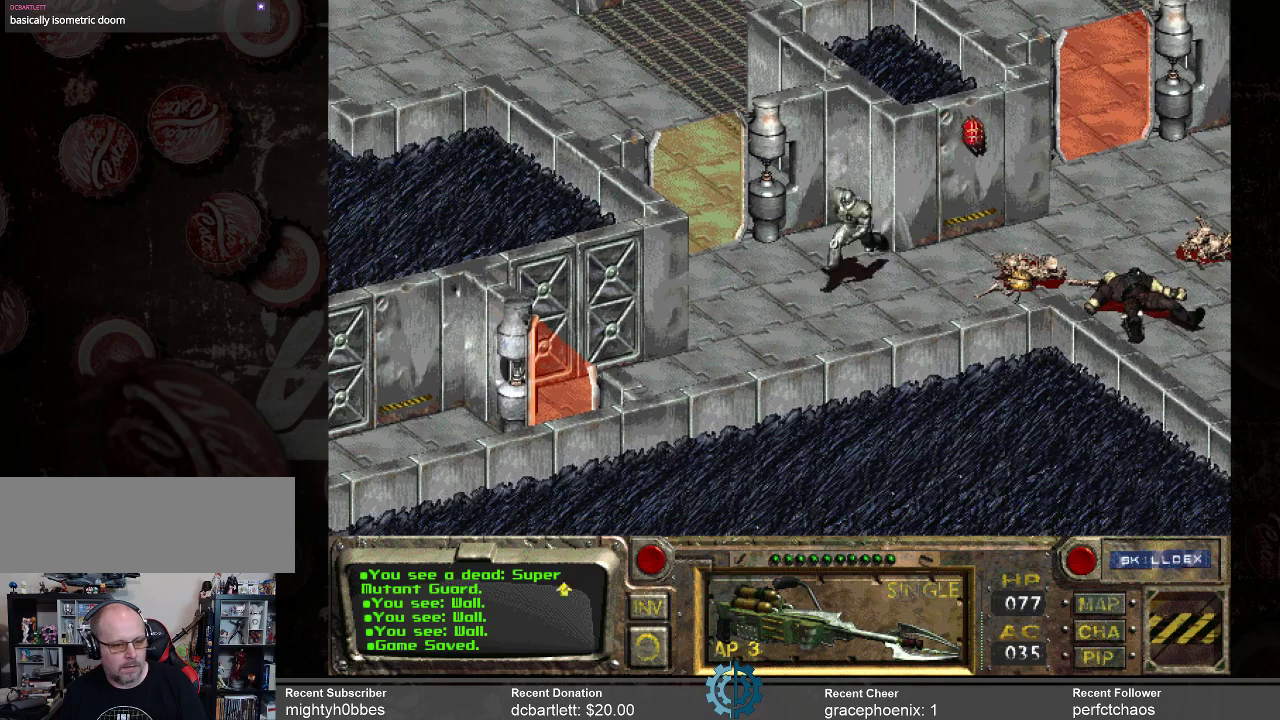
{"keys": [], "mouse": [], "events": []}
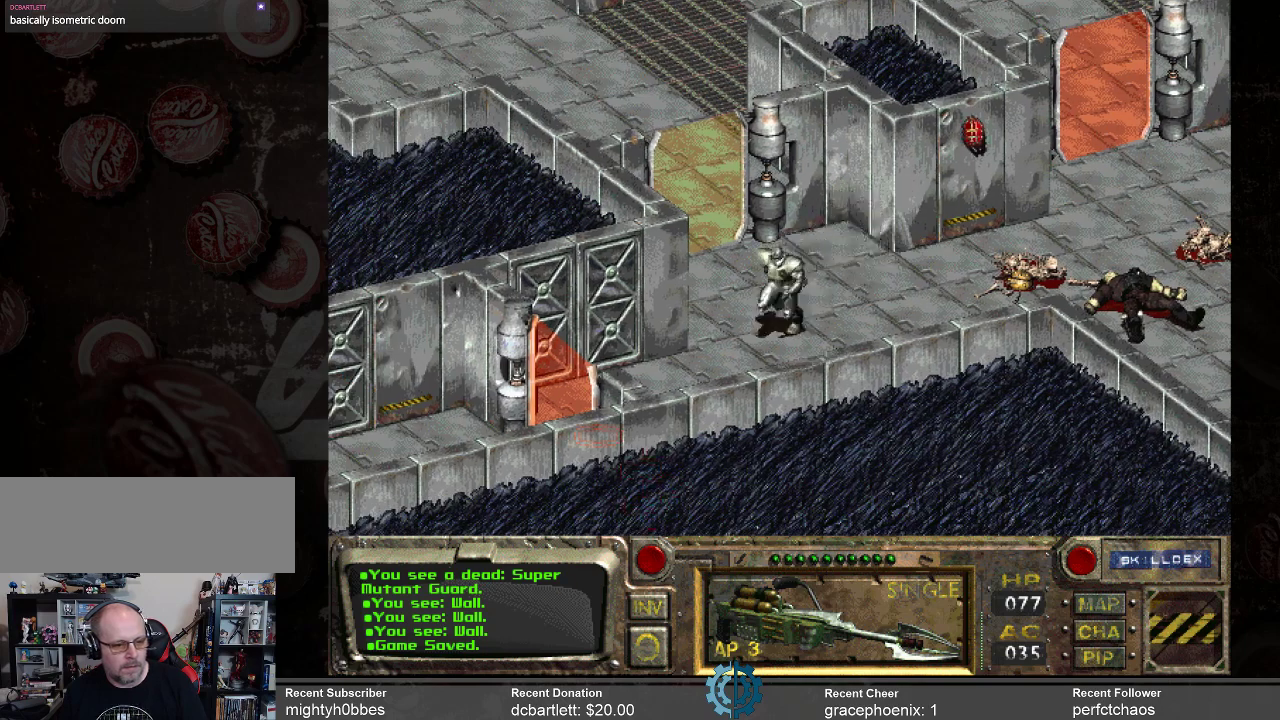
{"keys": [], "mouse": [], "events": [[34, "mouse_right", "down"], [134, "mouse_right", "up"]]}